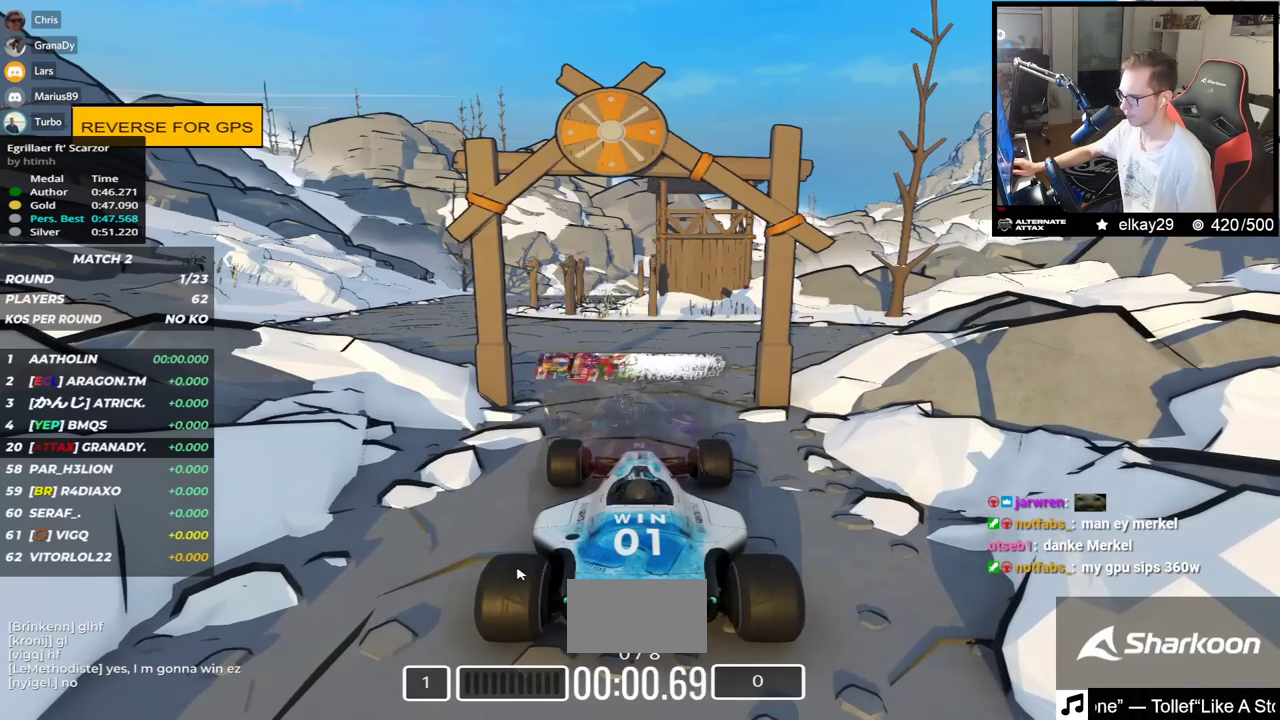
Gameplay with keyboard; each line is a JSON object with the keys held at the frame after it. "events" lists presses ("down") and releases ("up") of "down", "left", "right" and "up" between this image and that frame as [ms after this image, input, new state], when the widget could be followed in between. No other keys are recorded. Mouse input is not recorded.
{"keys": ["up"], "events": [[234, "up", "down"]]}
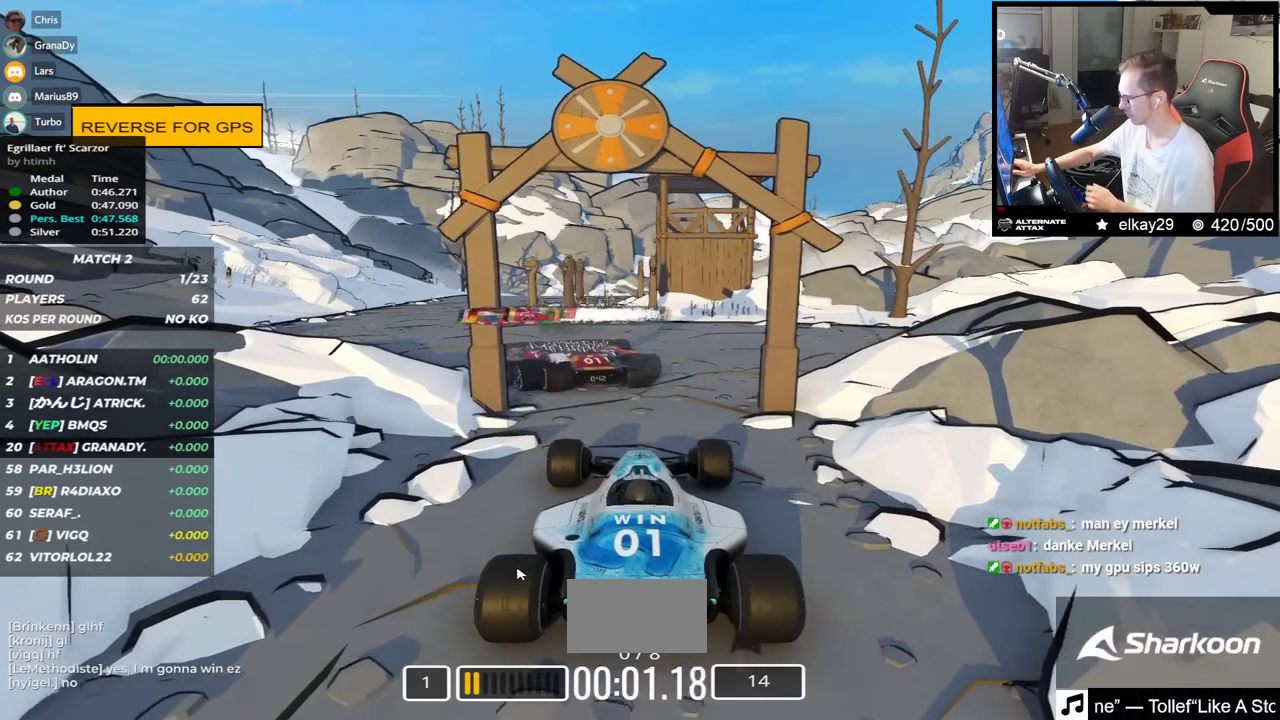
{"keys": ["up"]}
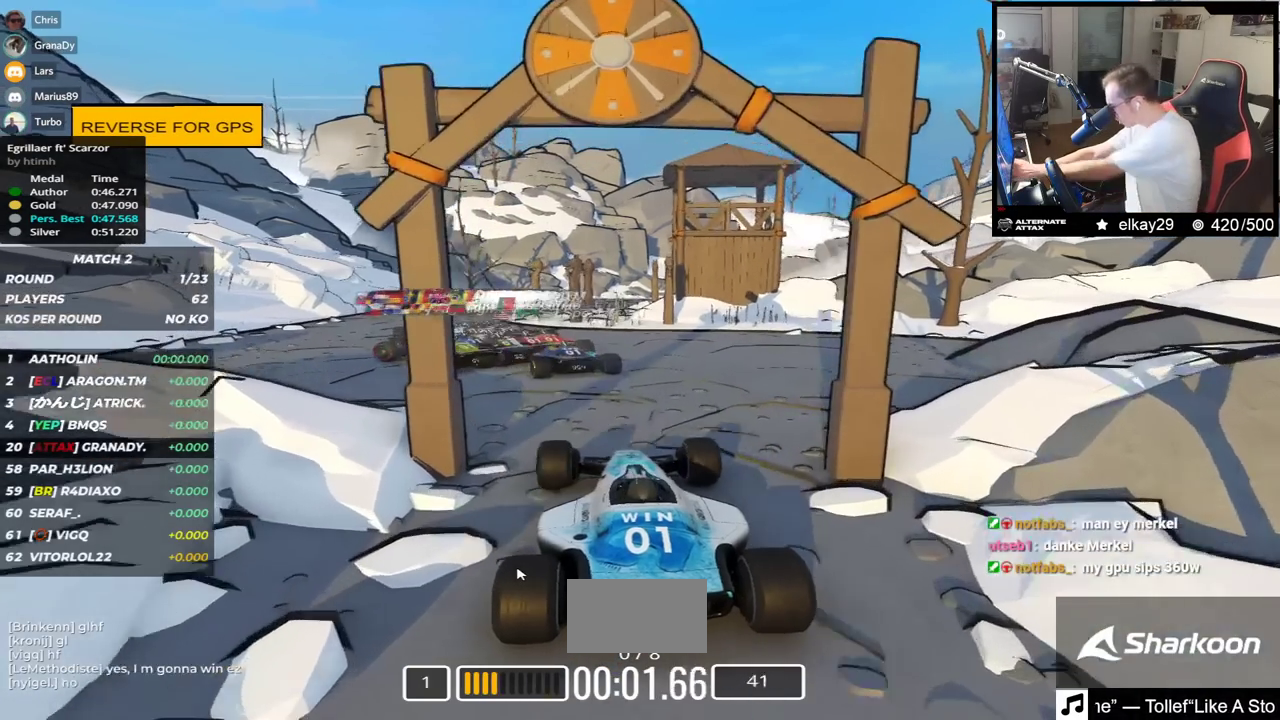
{"keys": ["up"], "events": [[267, "left", "down"], [417, "left", "up"]]}
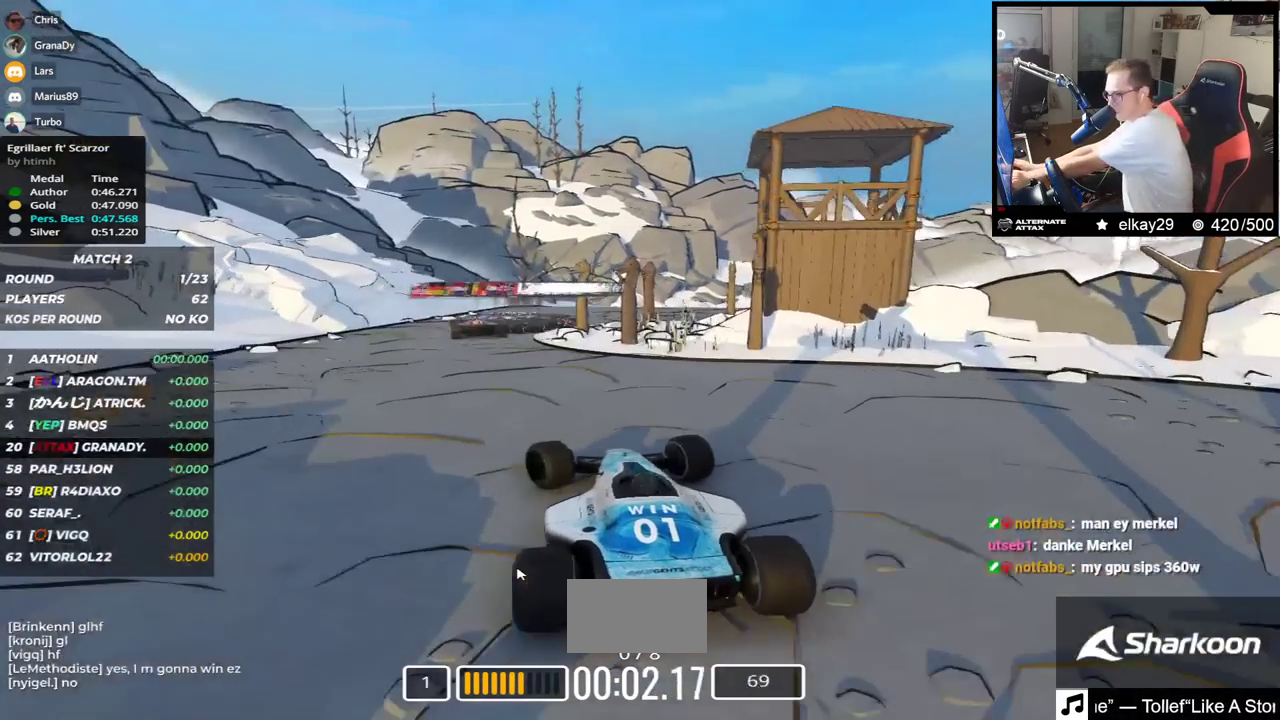
{"keys": ["up"], "events": []}
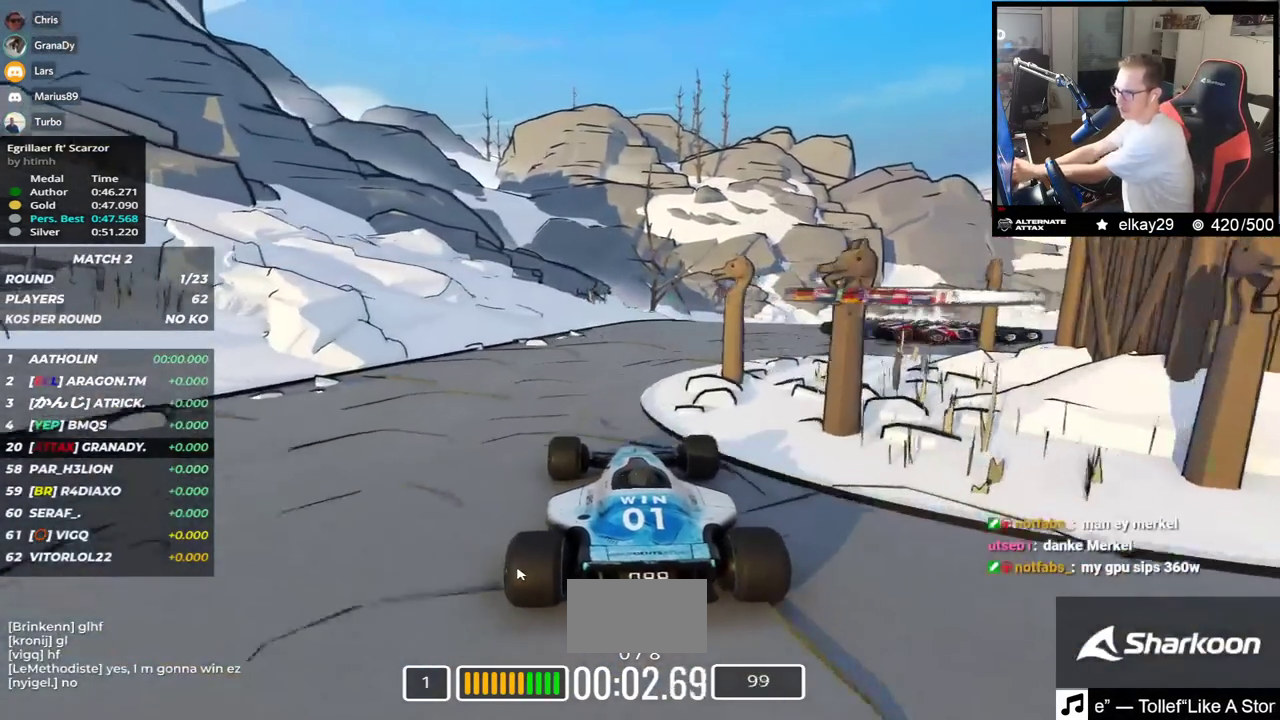
{"keys": ["right", "up"], "events": [[150, "right", "down"]]}
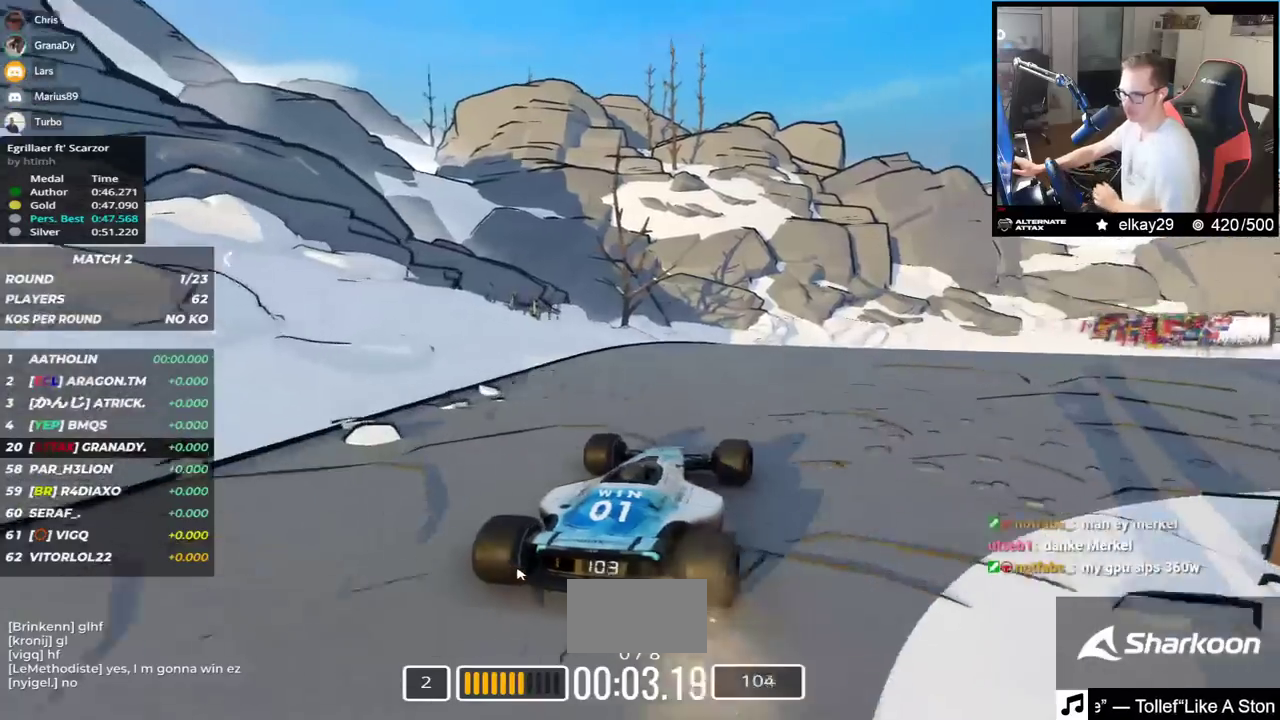
{"keys": ["right", "up"], "events": []}
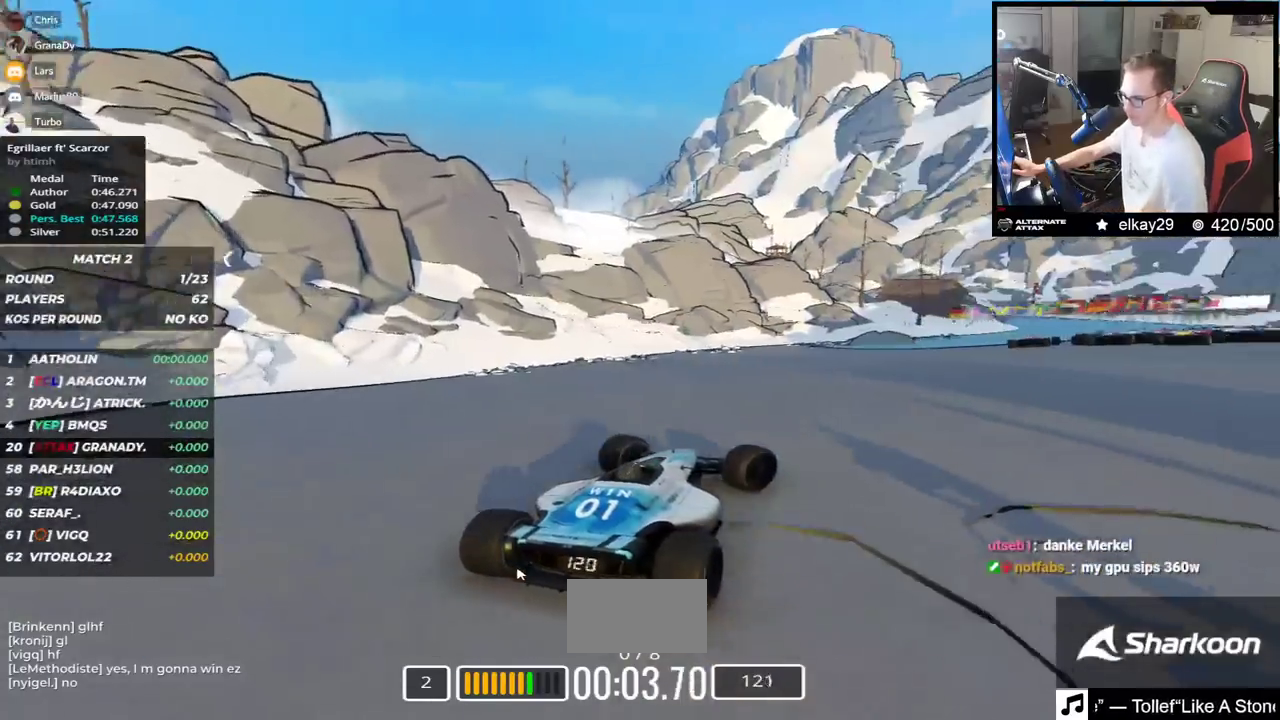
{"keys": ["up"], "events": [[150, "right", "up"]]}
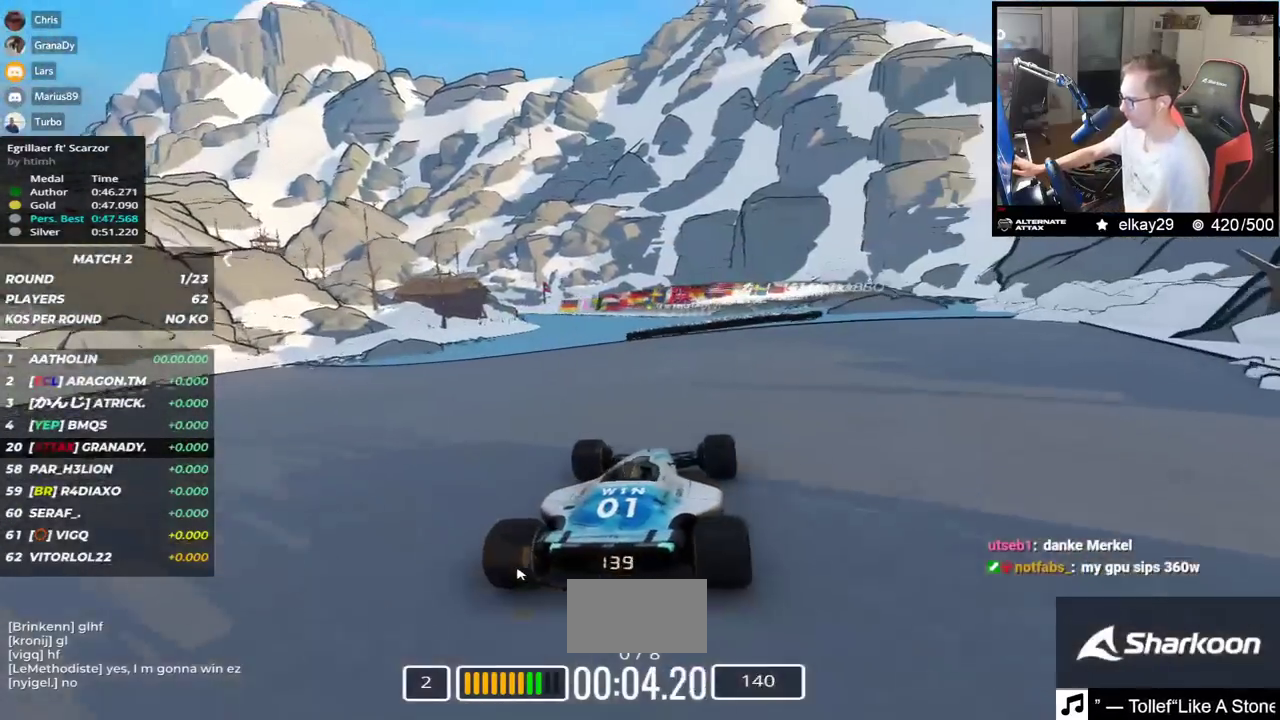
{"keys": ["up"], "events": [[418, "left", "down"], [501, "left", "up"]]}
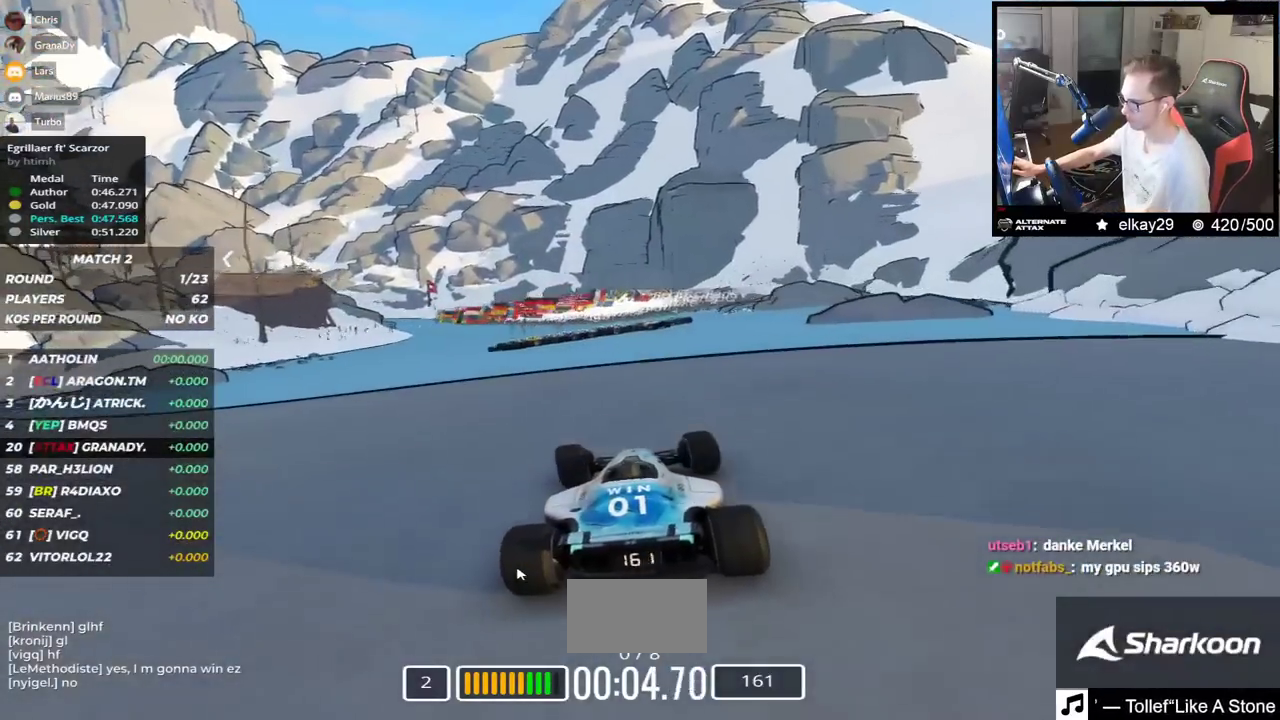
{"keys": ["left", "up"], "events": [[467, "left", "down"]]}
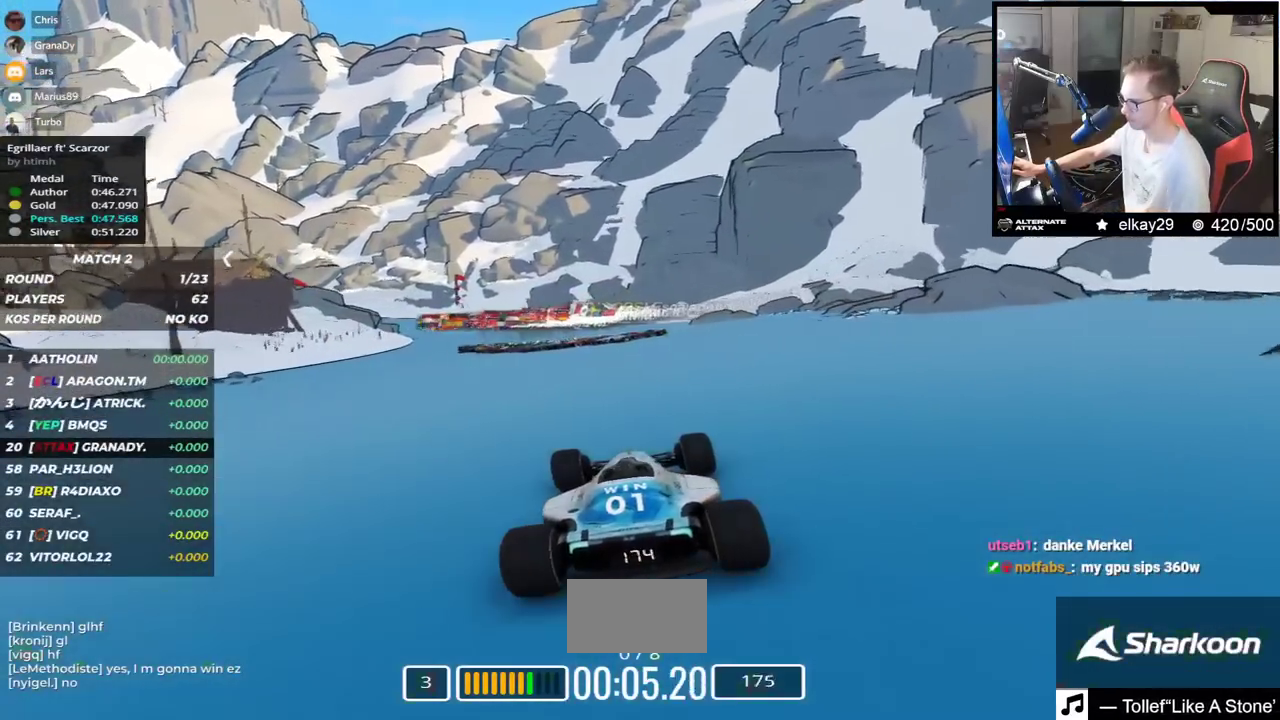
{"keys": ["left", "up"], "events": []}
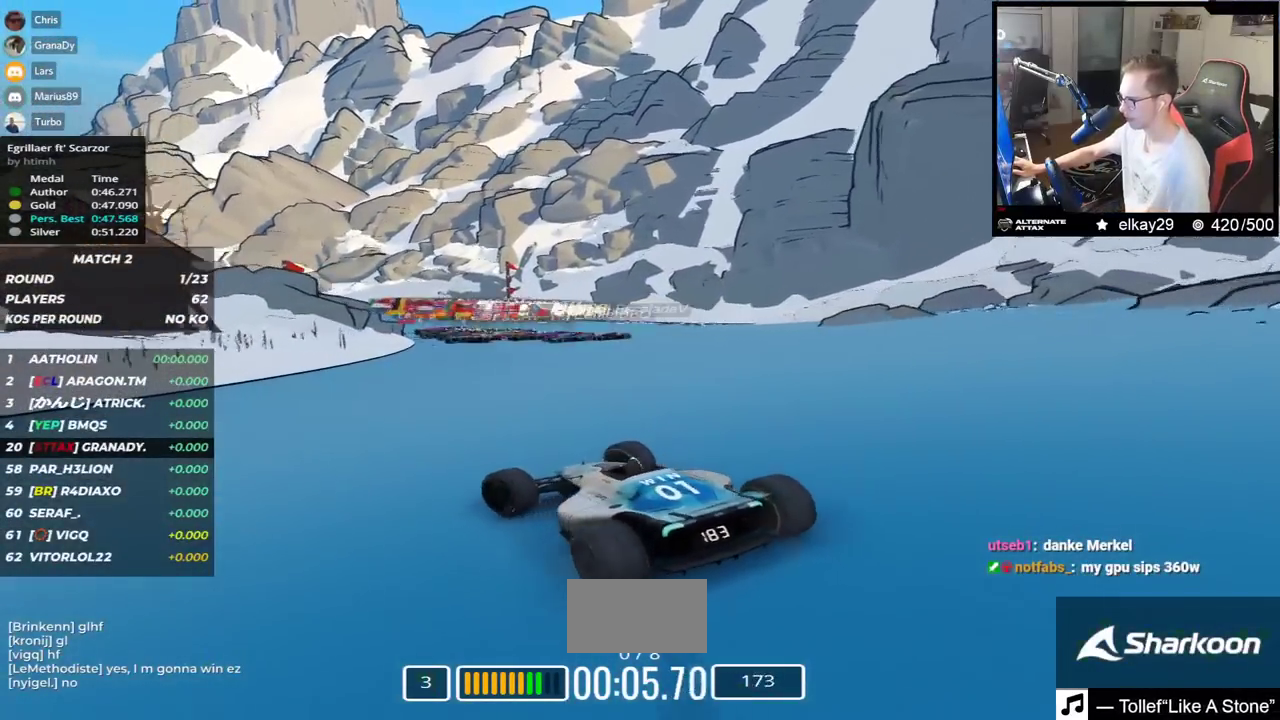
{"keys": ["right", "up"], "events": [[184, "left", "up"], [284, "right", "down"]]}
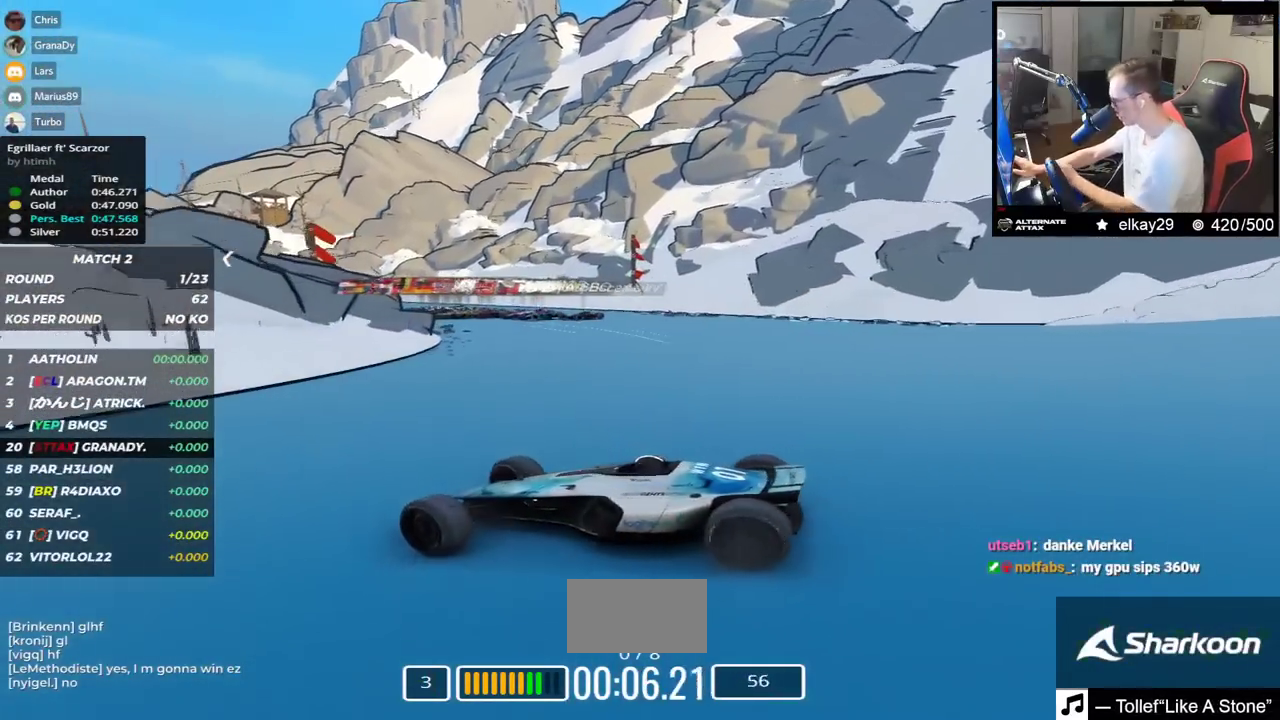
{"keys": ["right", "up"], "events": []}
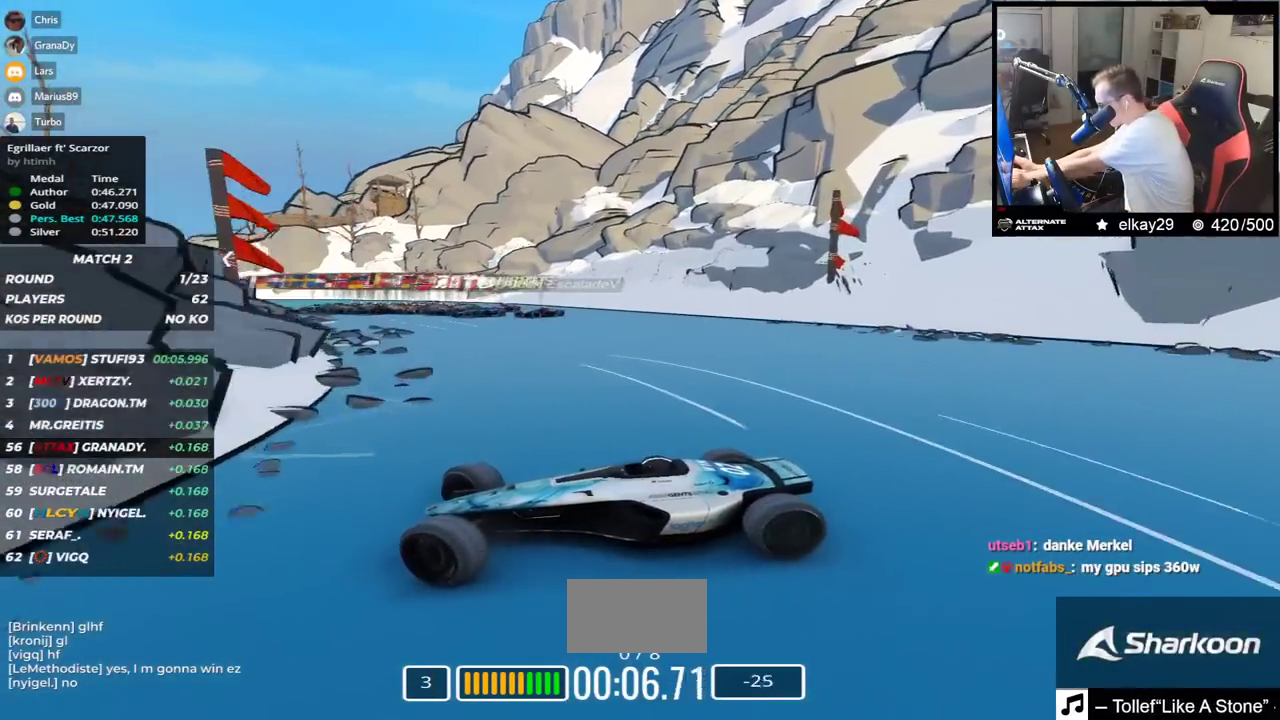
{"keys": ["right", "up"], "events": [[133, "down", "down"], [150, "down", "up"]]}
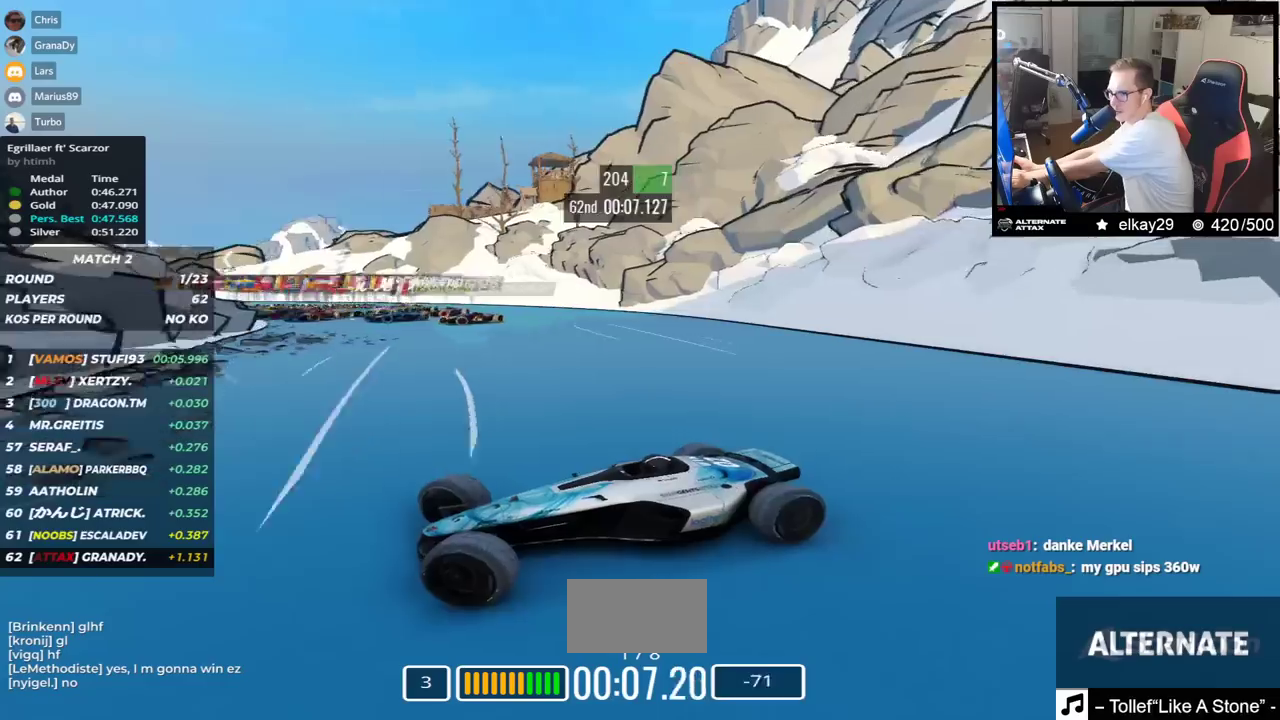
{"keys": ["right", "up"], "events": [[468, "down", "down"], [501, "down", "up"]]}
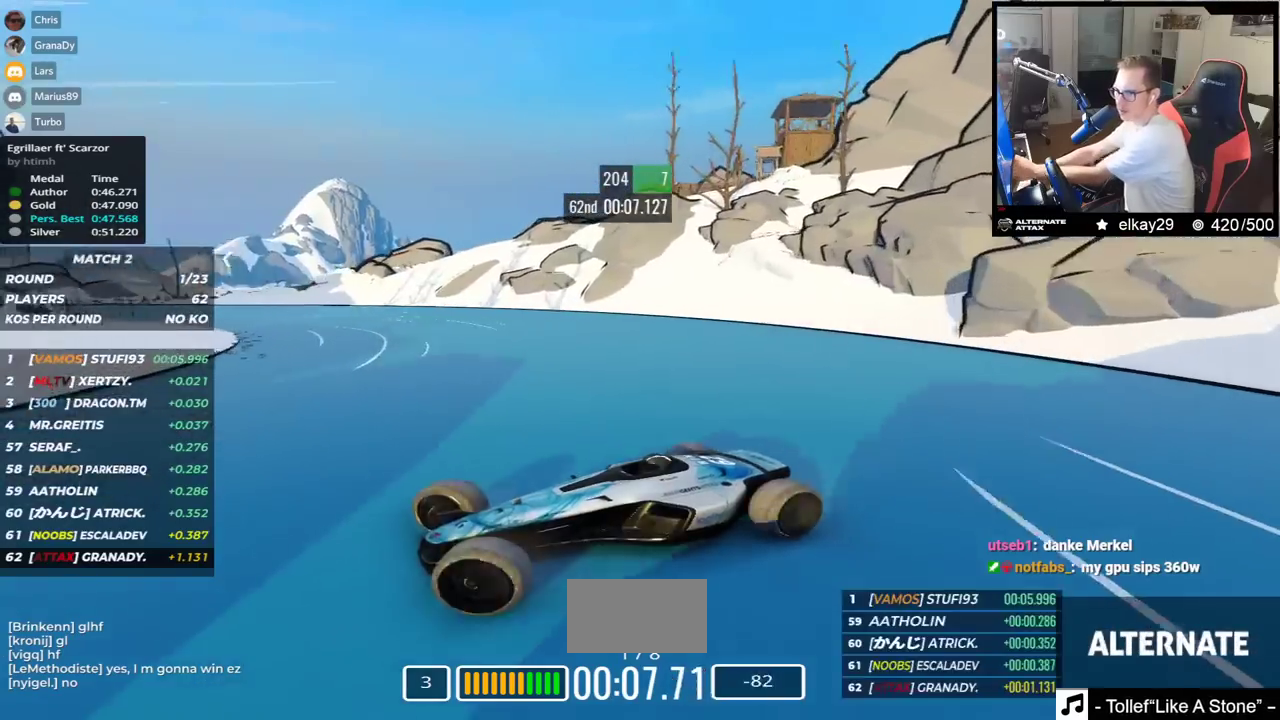
{"keys": ["down", "right", "up"], "events": [[484, "down", "down"]]}
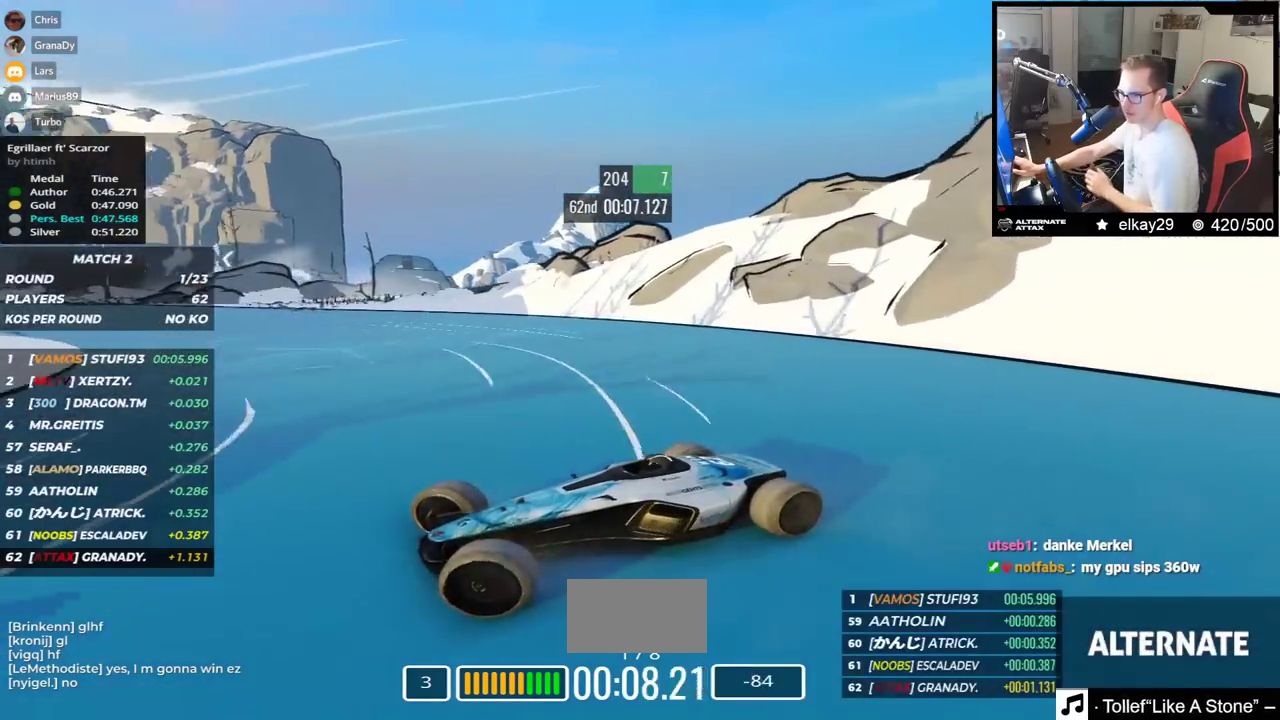
{"keys": ["right", "up"], "events": [[51, "down", "up"]]}
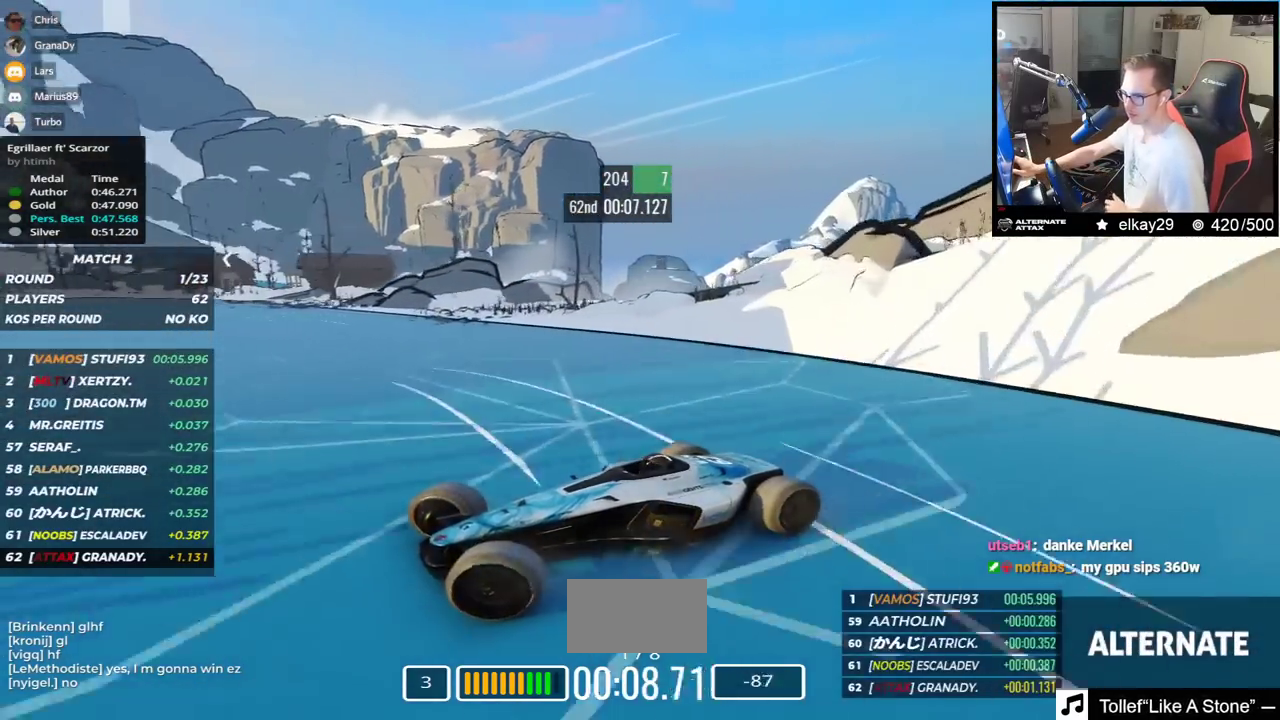
{"keys": ["right", "up"], "events": []}
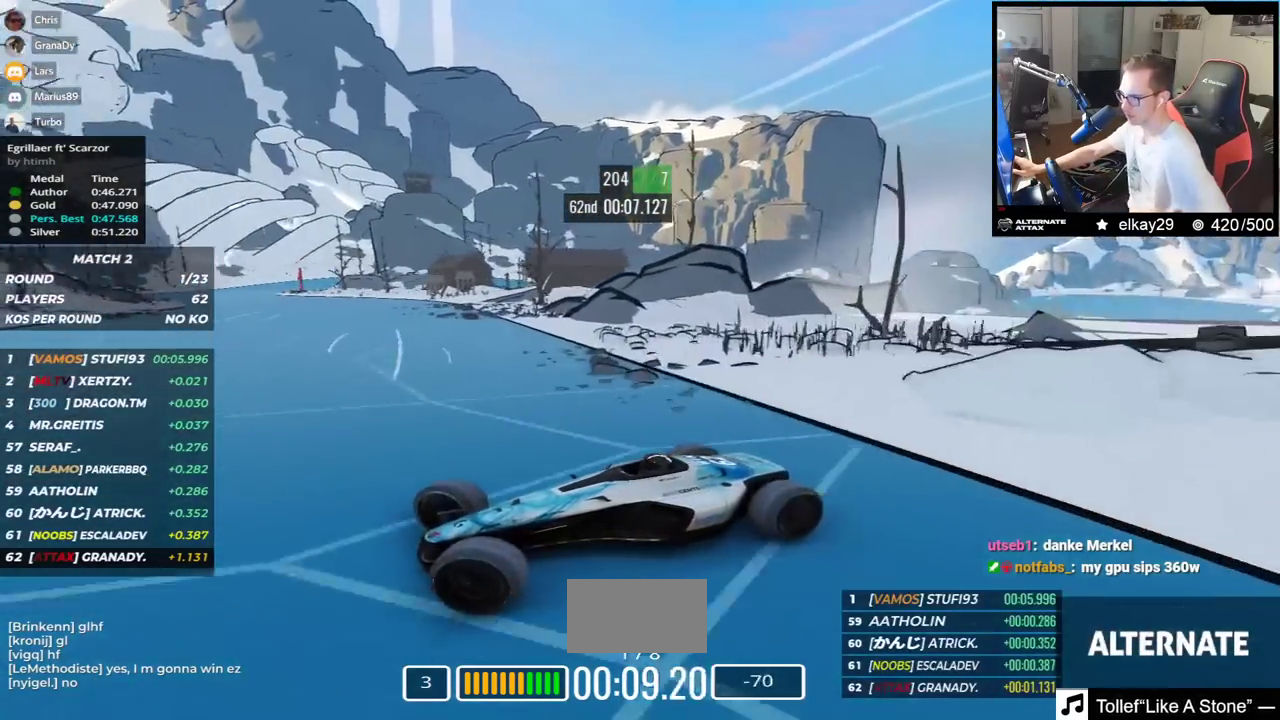
{"keys": ["right"], "events": [[401, "up", "up"]]}
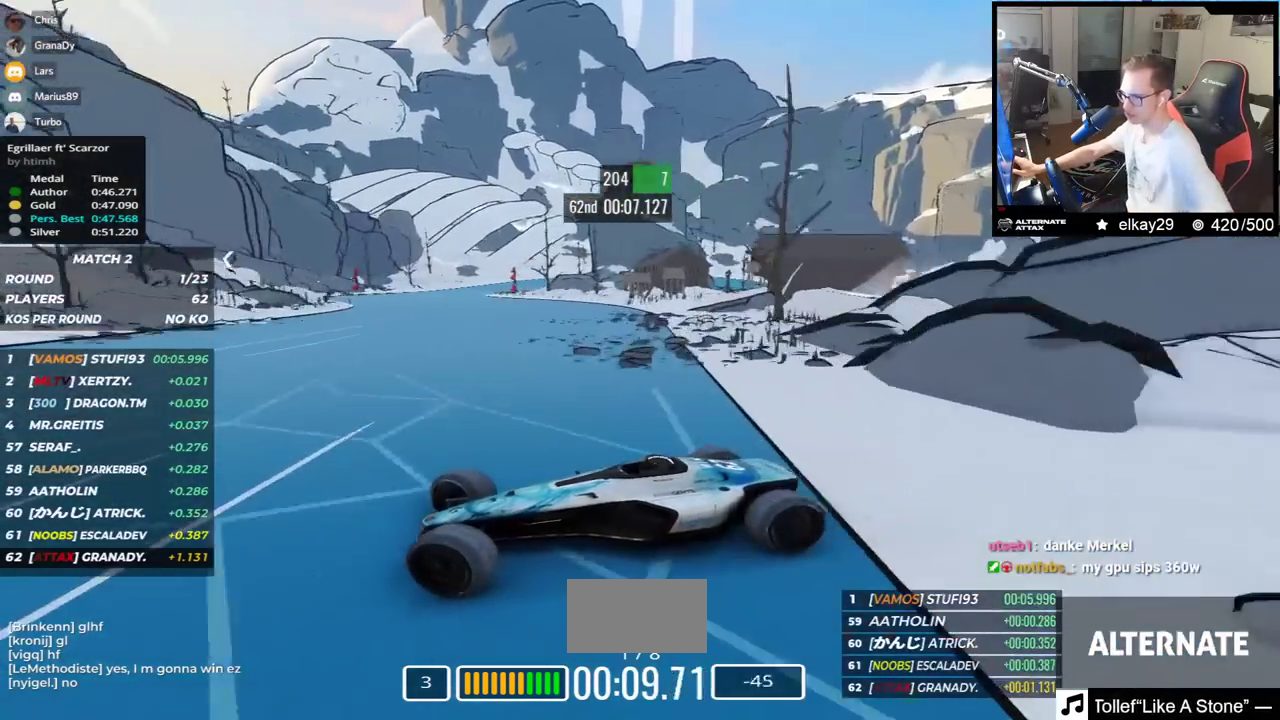
{"keys": ["right"], "events": [[33, "up", "down"], [434, "up", "up"]]}
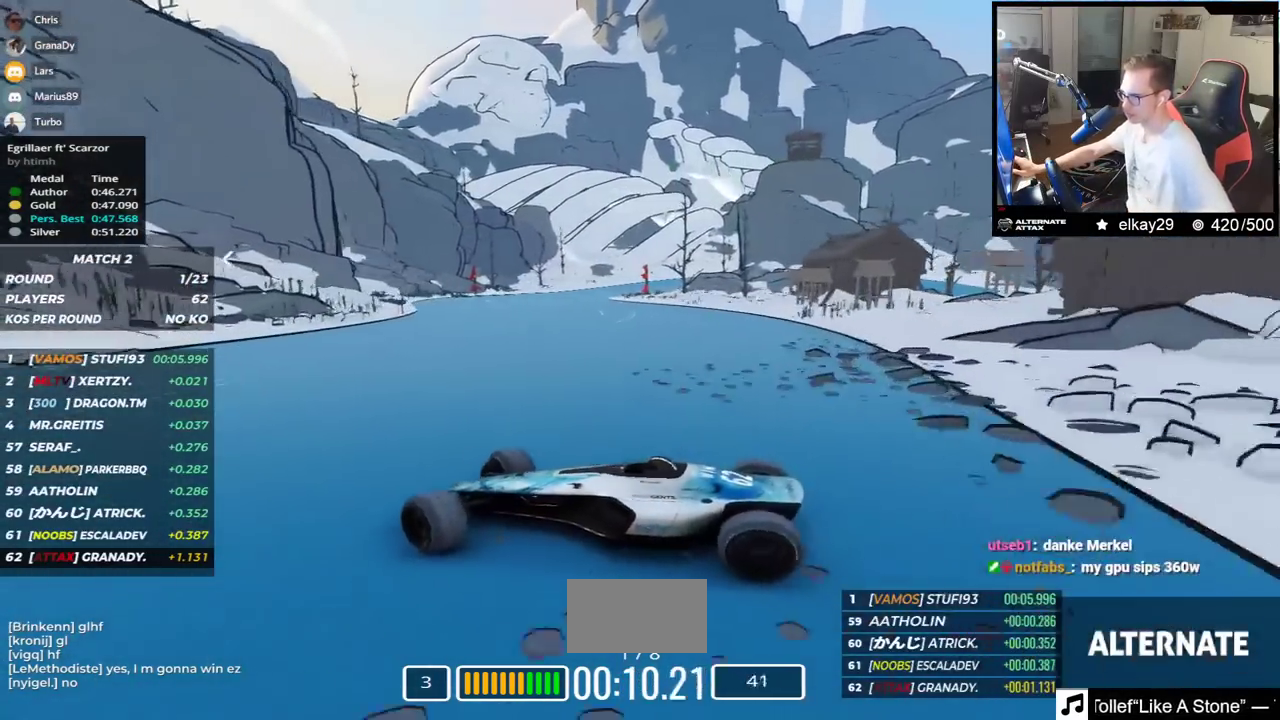
{"keys": ["up"], "events": [[17, "up", "down"], [501, "right", "up"]]}
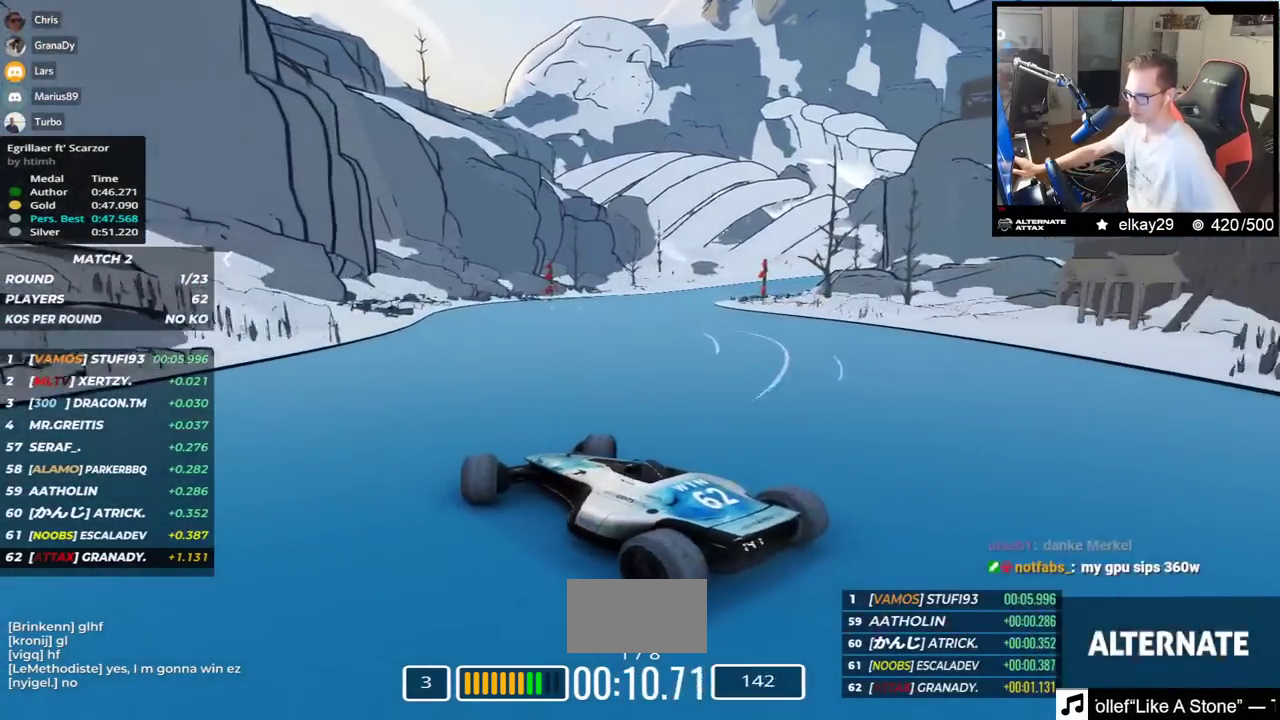
{"keys": ["right", "up"], "events": [[300, "right", "down"]]}
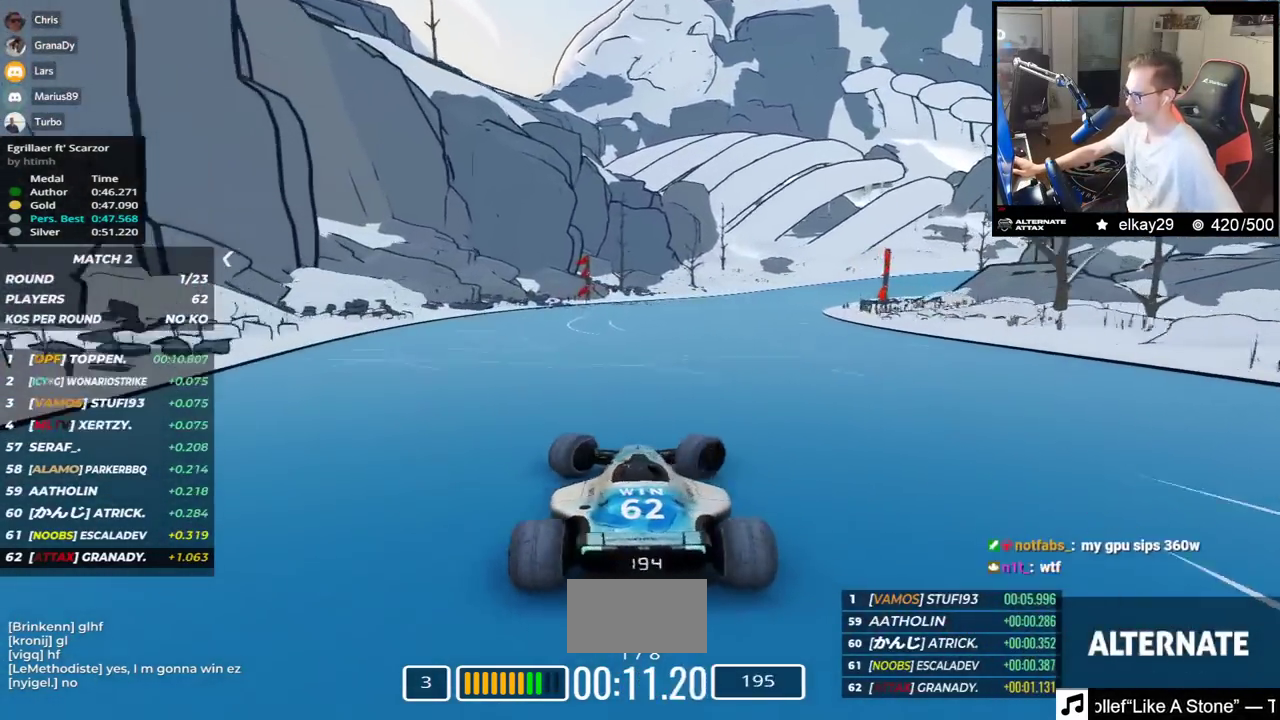
{"keys": ["left", "up"], "events": [[251, "right", "up"], [351, "left", "down"]]}
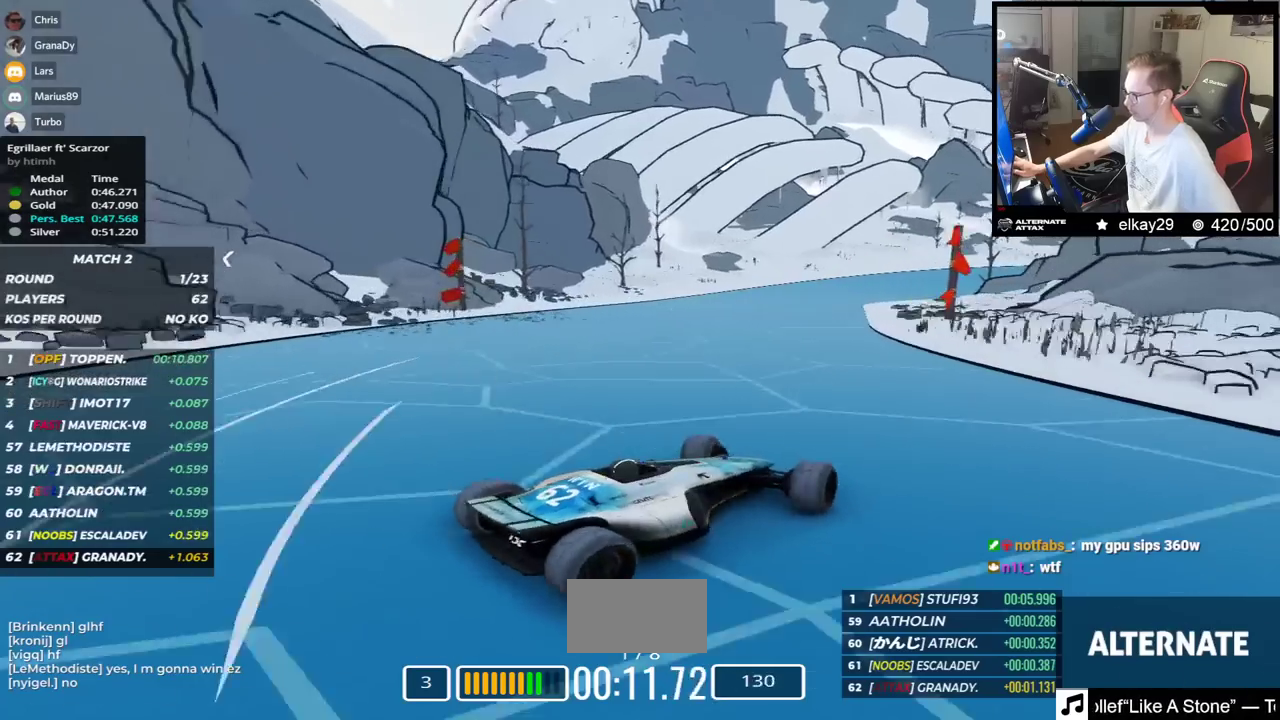
{"keys": ["down", "left", "up"], "events": [[450, "down", "down"]]}
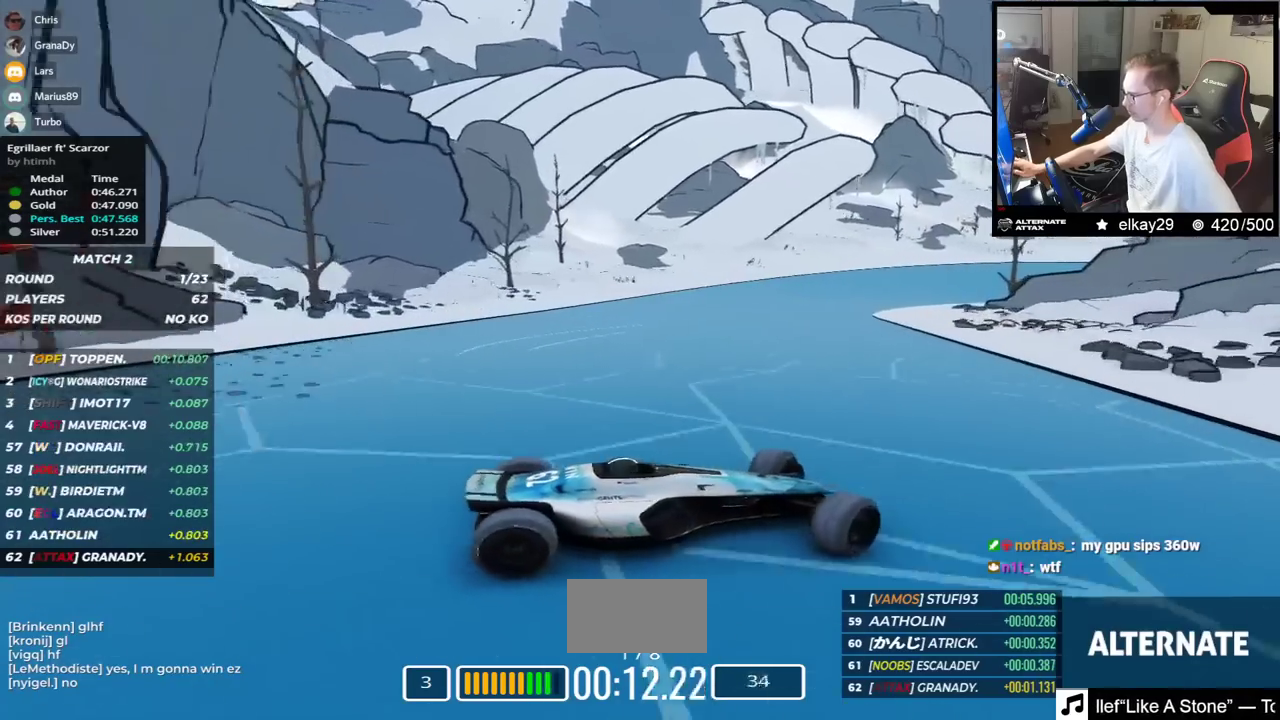
{"keys": ["left", "up"], "events": [[84, "down", "up"]]}
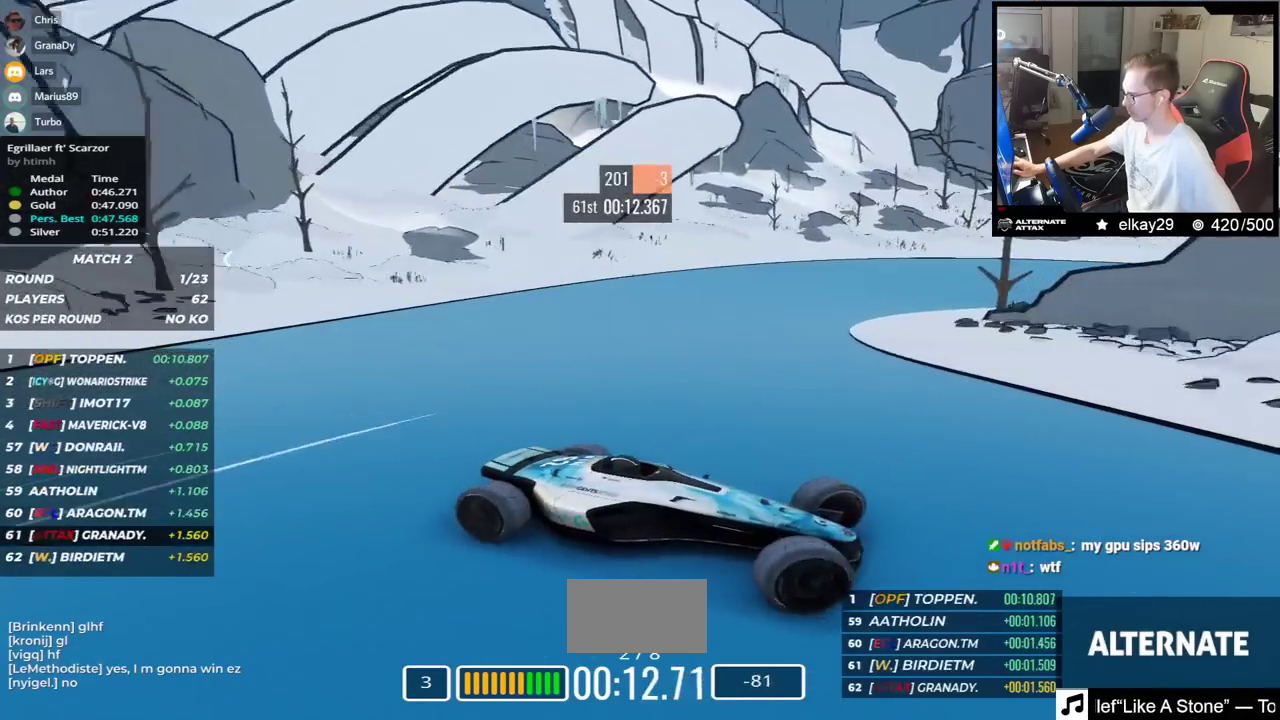
{"keys": ["left", "up"], "events": [[284, "down", "down"], [384, "down", "up"]]}